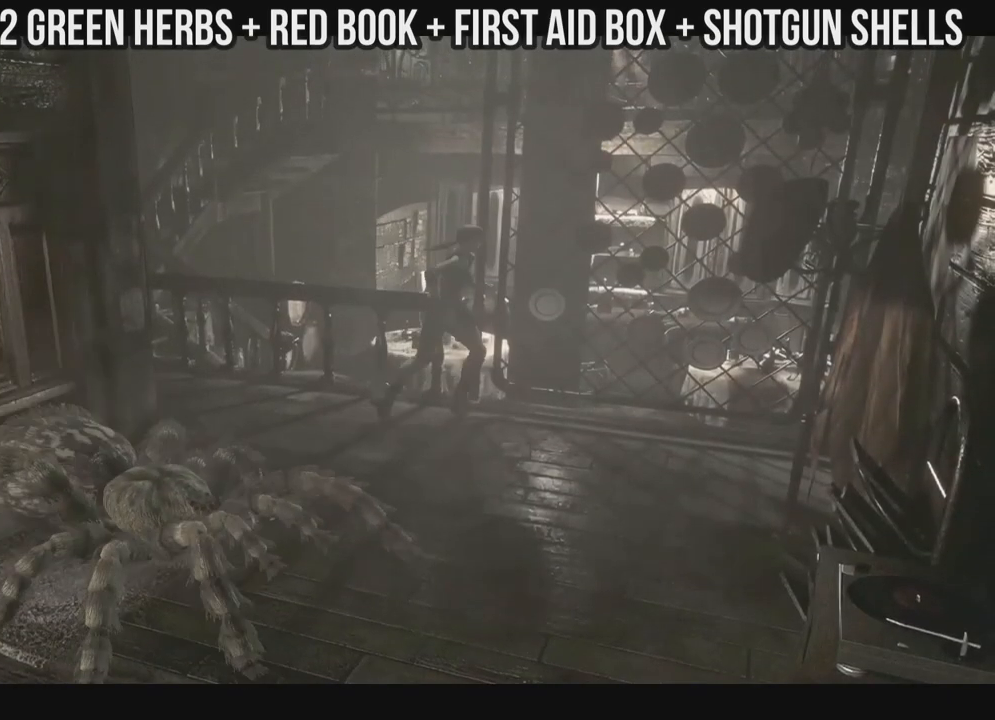
Gameplay with a controller (Xbox layout); each line is a JSON object with the inputs held at the frame after it. "events" lists button and stick changes between this image and that frame as [ms after this image, input, new state], when the widget could be followed in between. Not read: SHARE.
{"buttons": ["X", "DPAD_UP", "DPAD_LEFT"], "left_stick": "center", "right_stick": "center", "events": []}
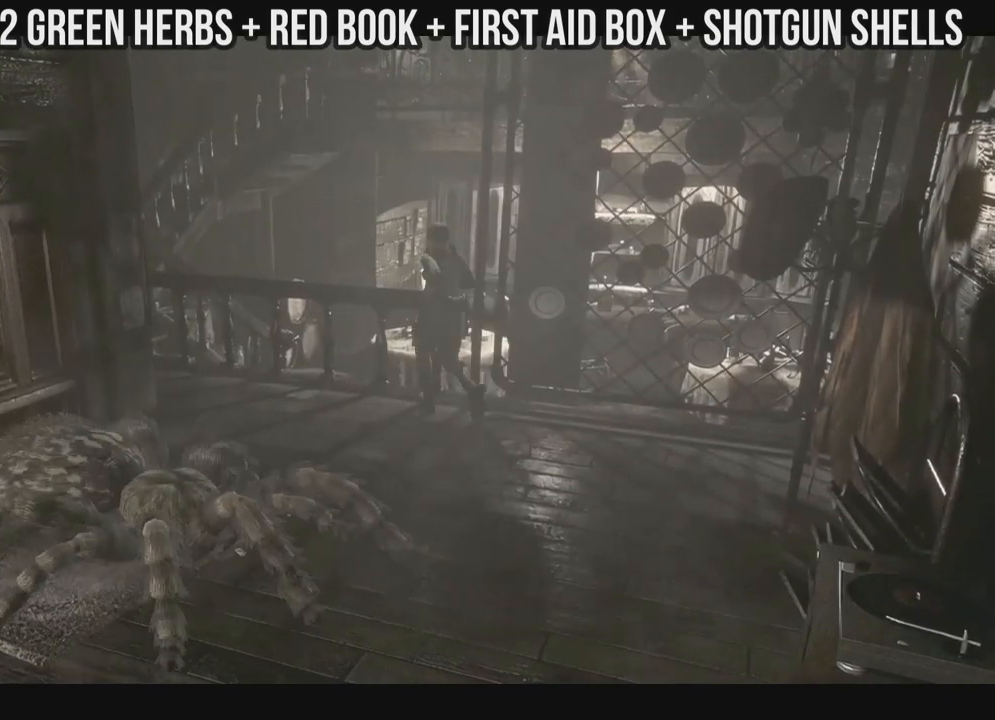
{"buttons": ["X", "DPAD_UP"], "left_stick": "center", "right_stick": "center", "events": [[333, "DPAD_LEFT", "up"]]}
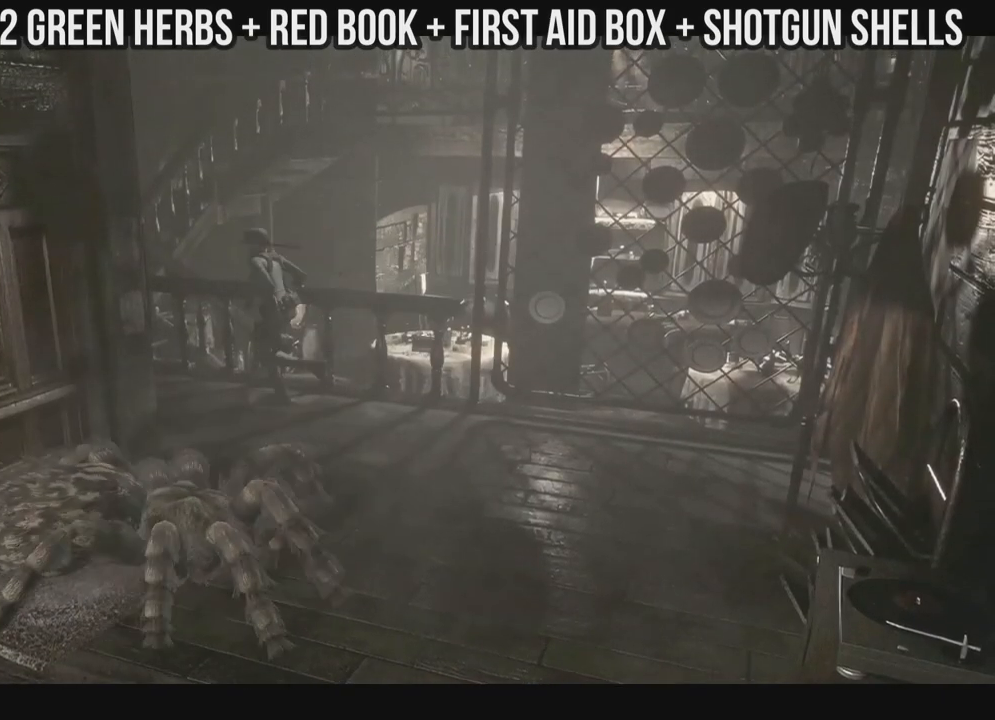
{"buttons": ["X", "DPAD_UP"], "left_stick": "center", "right_stick": "center", "events": []}
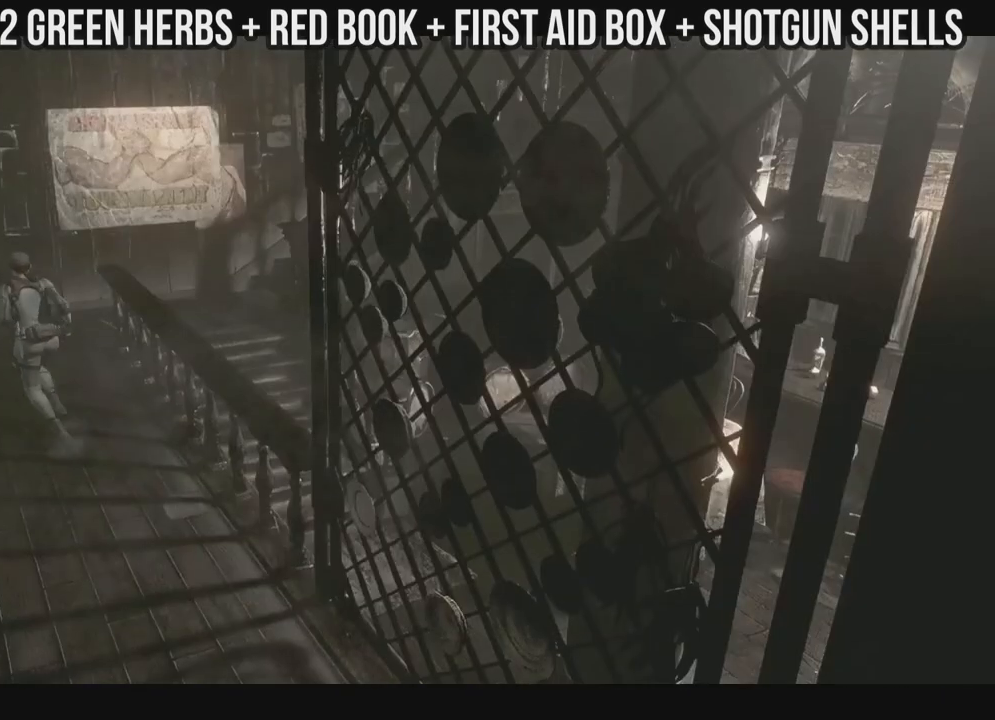
{"buttons": ["X", "DPAD_UP", "DPAD_RIGHT"], "left_stick": "center", "right_stick": "center", "events": [[433, "DPAD_RIGHT", "down"]]}
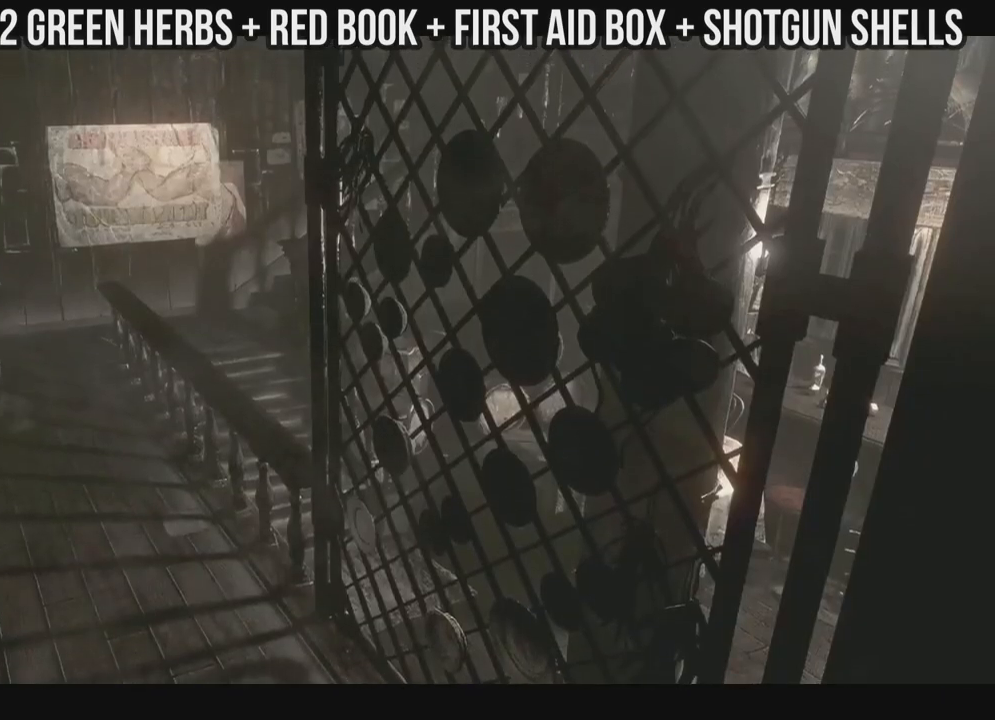
{"buttons": ["X", "DPAD_UP"], "left_stick": "center", "right_stick": "center", "events": [[333, "DPAD_RIGHT", "up"]]}
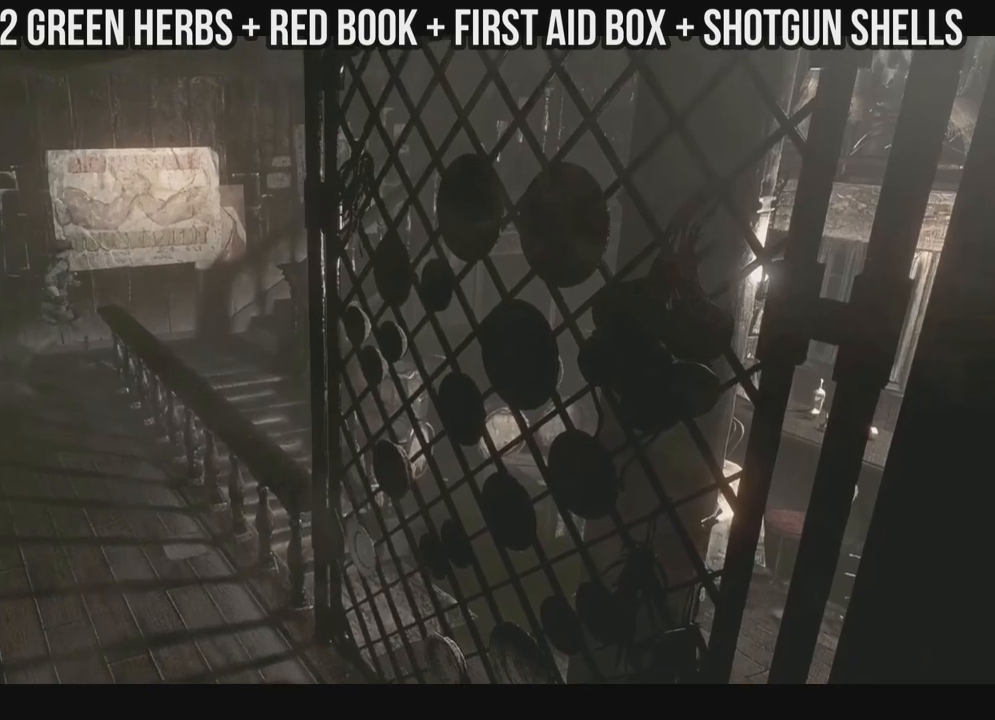
{"buttons": ["X", "DPAD_UP", "DPAD_RIGHT"], "left_stick": "center", "right_stick": "center", "events": [[117, "DPAD_RIGHT", "down"]]}
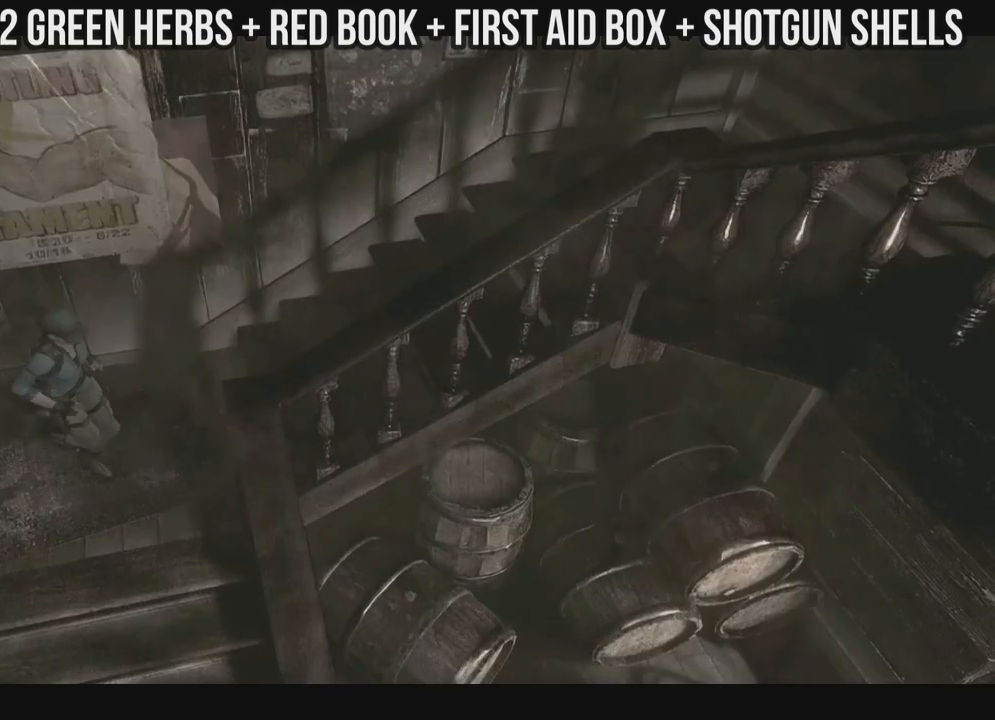
{"buttons": ["DPAD_UP"], "left_stick": "center", "right_stick": "center", "events": [[200, "DPAD_RIGHT", "up"], [350, "X", "up"], [400, "X", "down"], [467, "X", "up"]]}
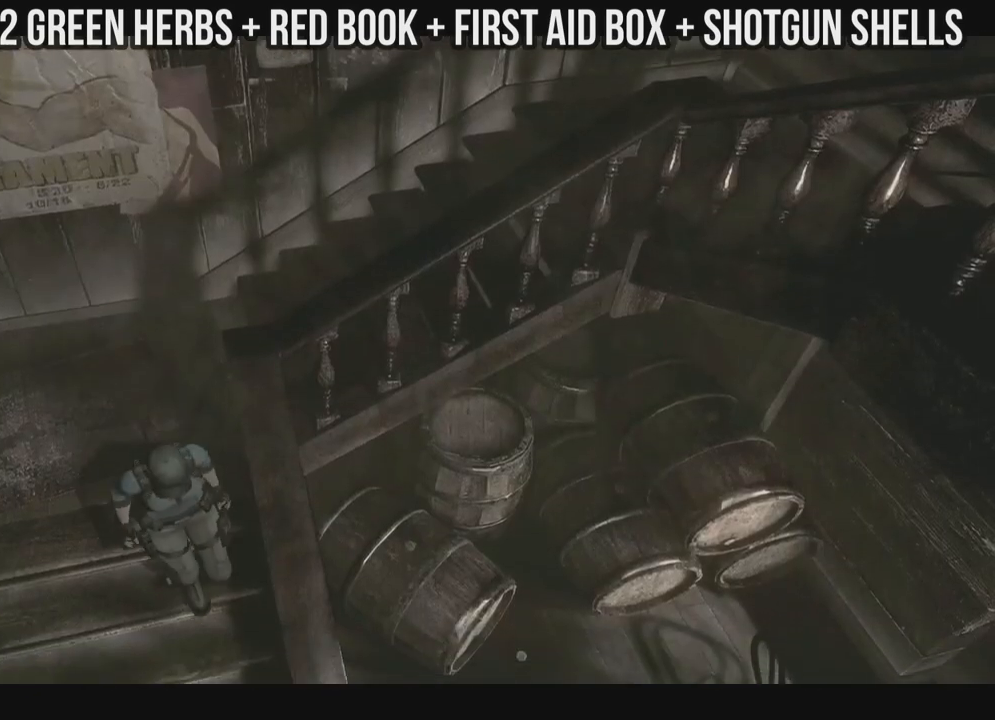
{"buttons": ["DPAD_UP"], "left_stick": "center", "right_stick": "center", "events": [[33, "X", "down"], [83, "X", "up"], [133, "X", "down"], [167, "DPAD_RIGHT", "down"], [217, "X", "up"], [250, "DPAD_RIGHT", "up"], [267, "X", "down"], [350, "X", "up"], [400, "X", "down"], [450, "X", "up"]]}
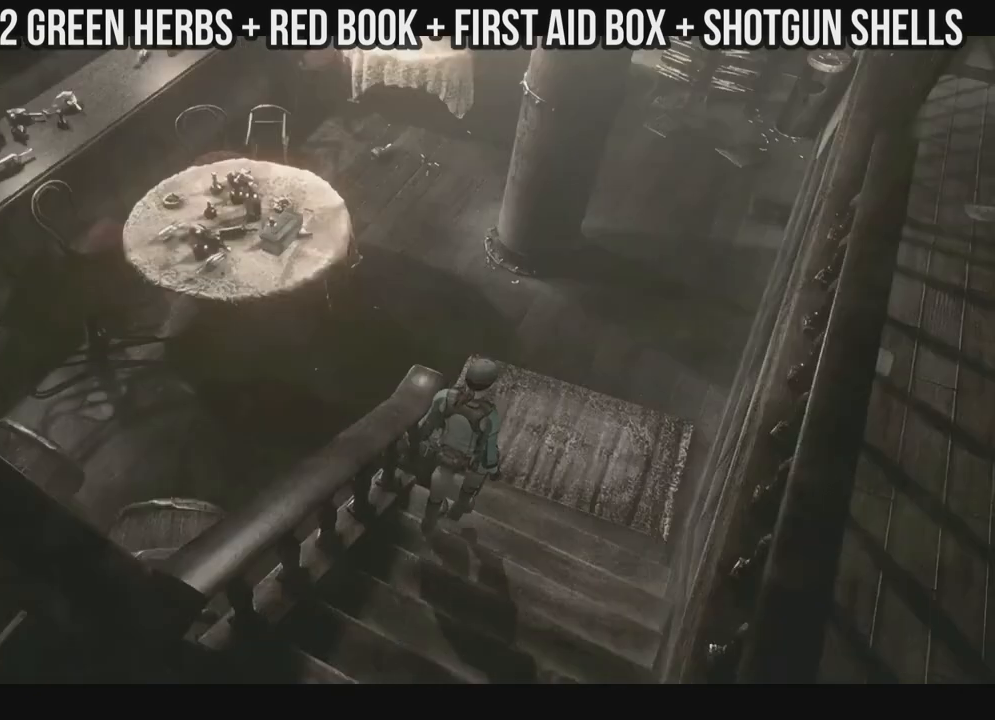
{"buttons": ["X", "DPAD_UP", "DPAD_LEFT"], "left_stick": "center", "right_stick": "center", "events": [[33, "X", "down"], [83, "X", "up"], [167, "X", "down"], [217, "X", "up"], [300, "X", "down"], [333, "X", "up"], [400, "X", "down"], [483, "DPAD_LEFT", "down"]]}
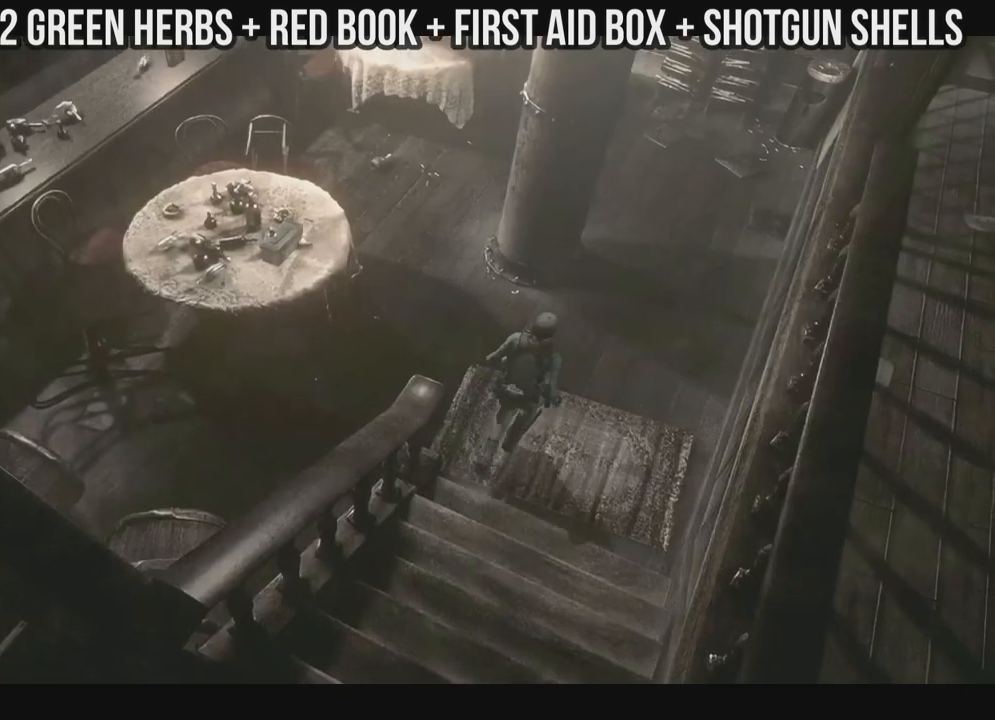
{"buttons": ["X", "DPAD_UP", "DPAD_LEFT"], "left_stick": "center", "right_stick": "center", "events": []}
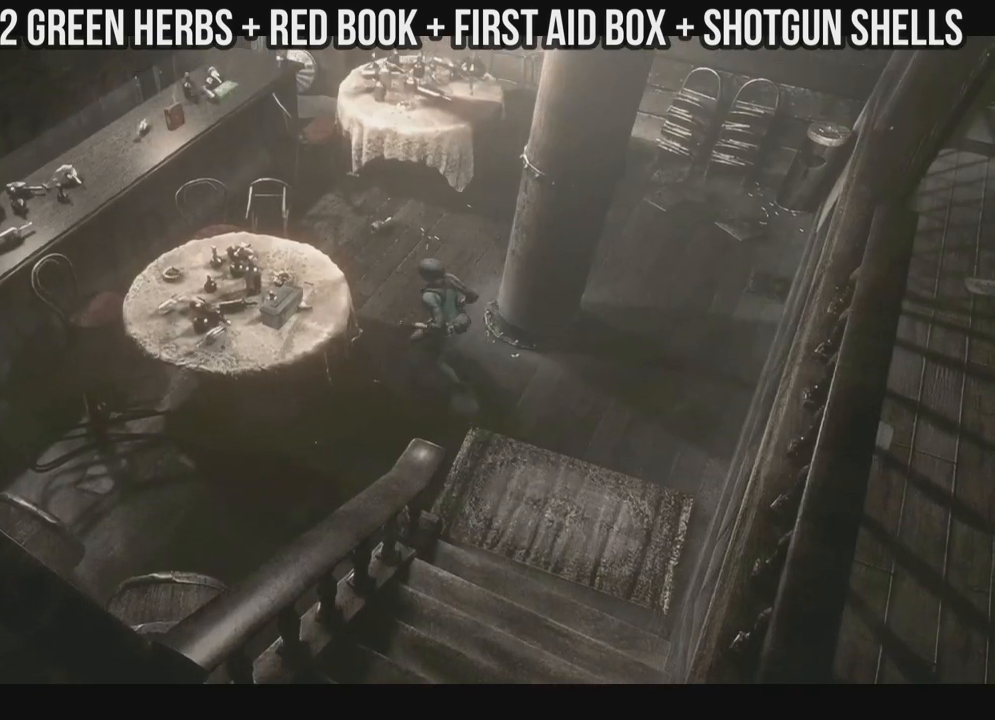
{"buttons": ["A"], "left_stick": "center", "right_stick": "center", "events": [[50, "A", "down"], [183, "A", "up"], [183, "DPAD_LEFT", "up"], [183, "X", "up"], [233, "DPAD_UP", "up"], [250, "A", "down"]]}
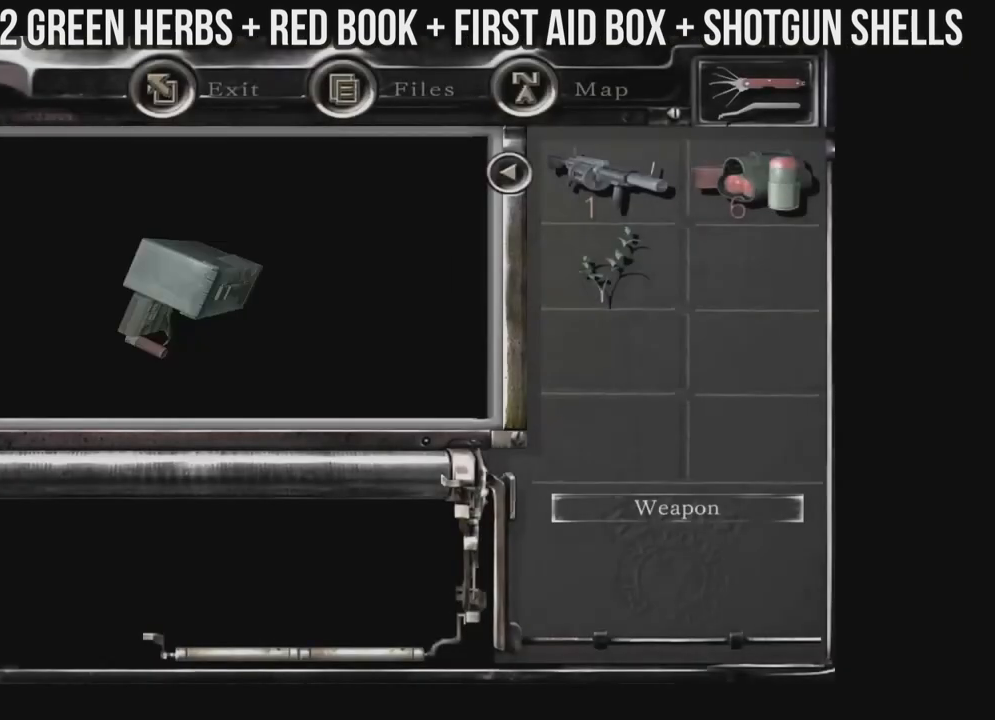
{"buttons": [], "left_stick": "center", "right_stick": "center", "events": [[300, "A", "up"], [383, "A", "down"], [483, "A", "up"]]}
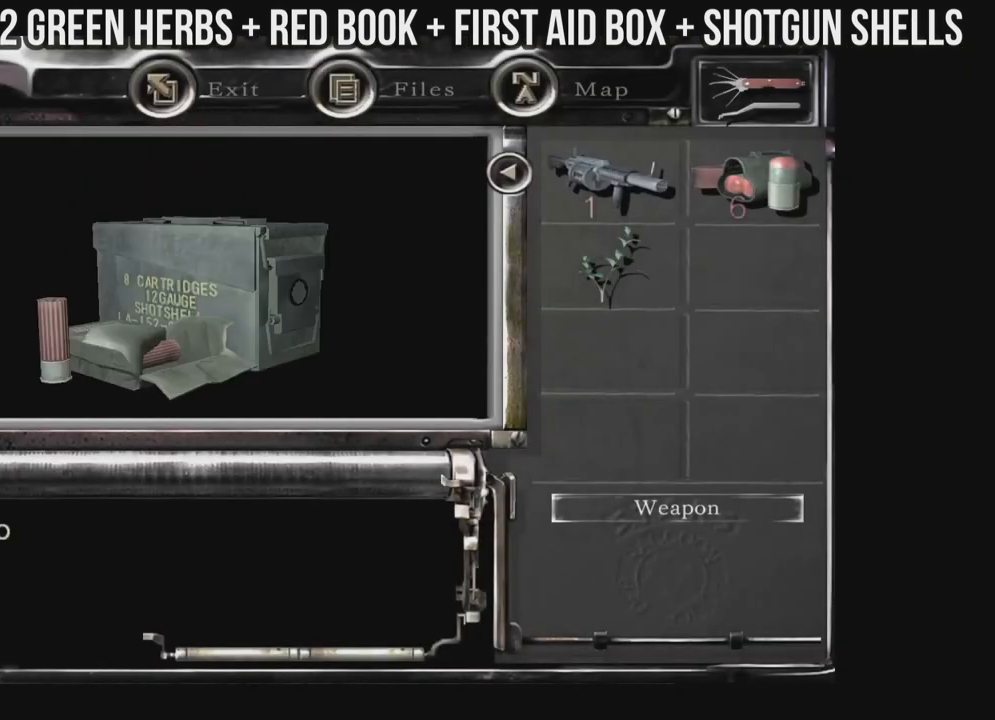
{"buttons": [], "left_stick": "center", "right_stick": "center", "events": [[50, "A", "down"], [133, "A", "up"], [217, "A", "down"], [333, "A", "up"], [400, "A", "down"], [483, "A", "up"]]}
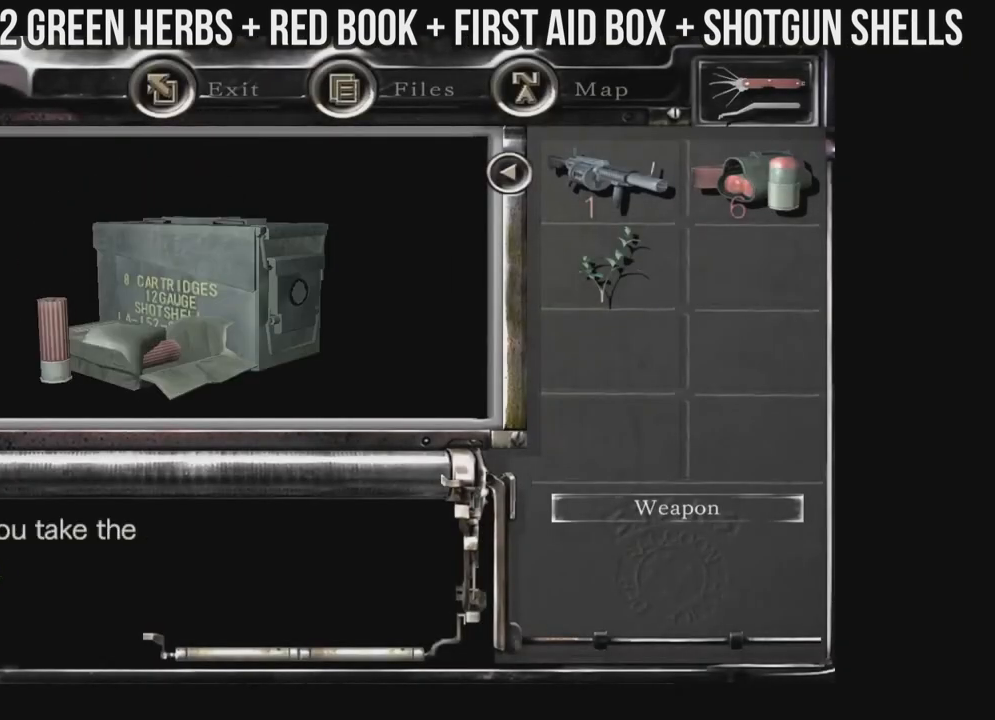
{"buttons": [], "left_stick": "center", "right_stick": "center", "events": [[67, "A", "down"], [150, "A", "up"], [217, "A", "down"], [333, "A", "up"], [400, "A", "down"], [483, "A", "up"]]}
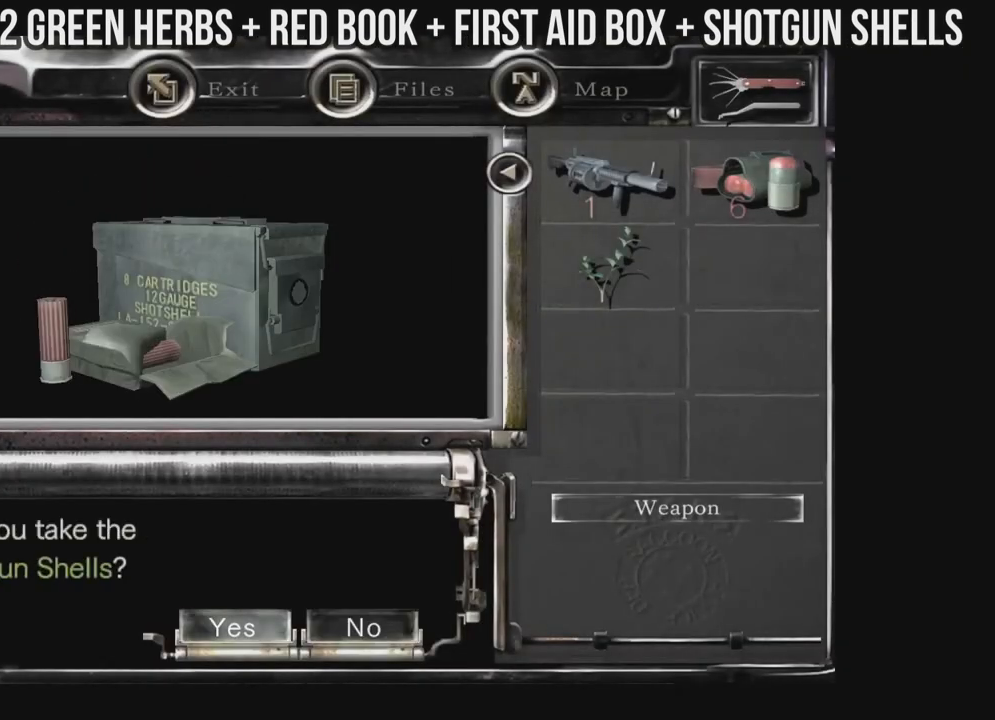
{"buttons": ["X"], "left_stick": "center", "right_stick": "center", "events": [[50, "A", "down"], [150, "A", "up"], [200, "A", "down"], [317, "A", "up"], [433, "X", "down"]]}
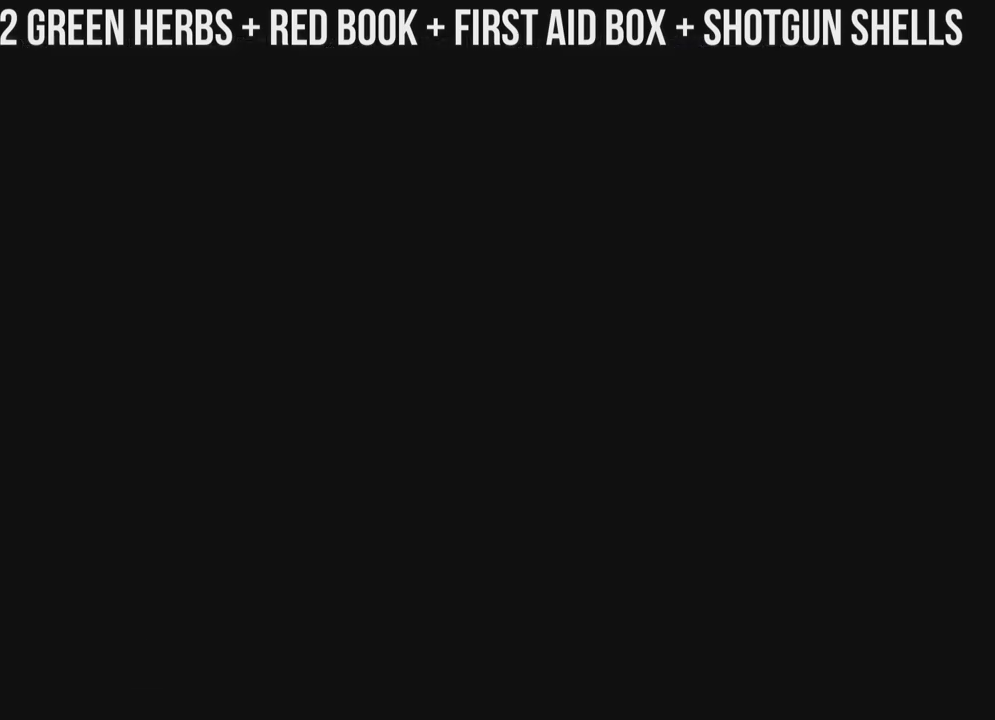
{"buttons": ["X", "DPAD_UP"], "left_stick": "center", "right_stick": "center", "events": [[117, "DPAD_UP", "down"], [200, "DPAD_RIGHT", "down"], [500, "DPAD_RIGHT", "up"]]}
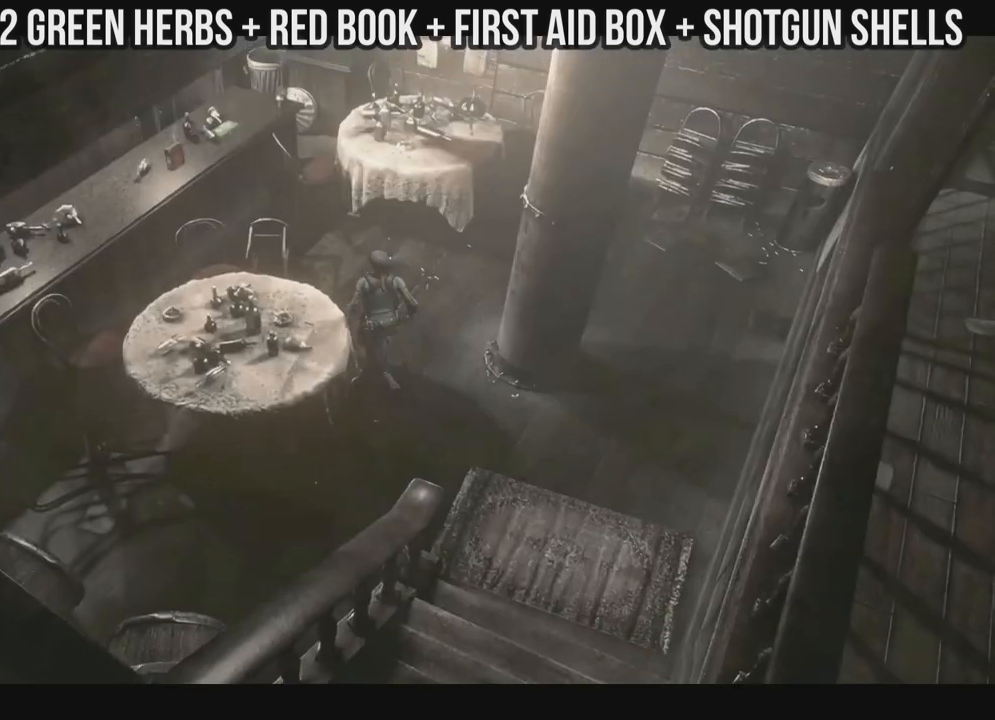
{"buttons": ["X", "DPAD_UP"], "left_stick": "center", "right_stick": "center", "events": [[283, "DPAD_LEFT", "down"], [300, "A", "down"], [417, "DPAD_LEFT", "up"], [433, "A", "up"]]}
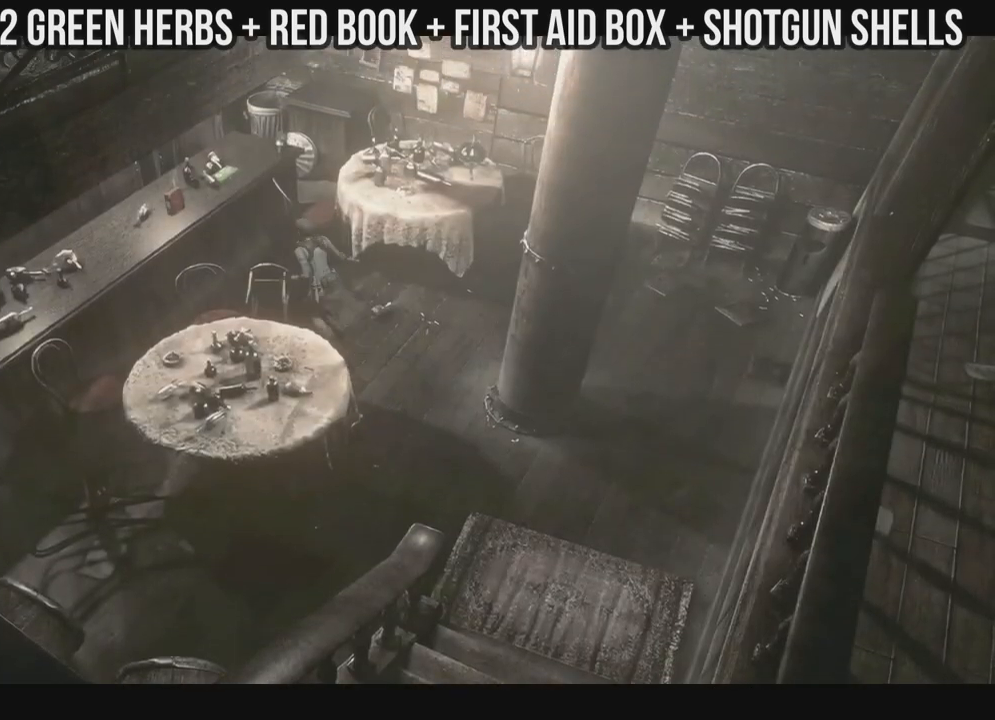
{"buttons": ["A"], "left_stick": "center", "right_stick": "center", "events": [[117, "A", "down"], [283, "A", "up"], [400, "DPAD_UP", "up"], [417, "X", "up"], [483, "A", "down"]]}
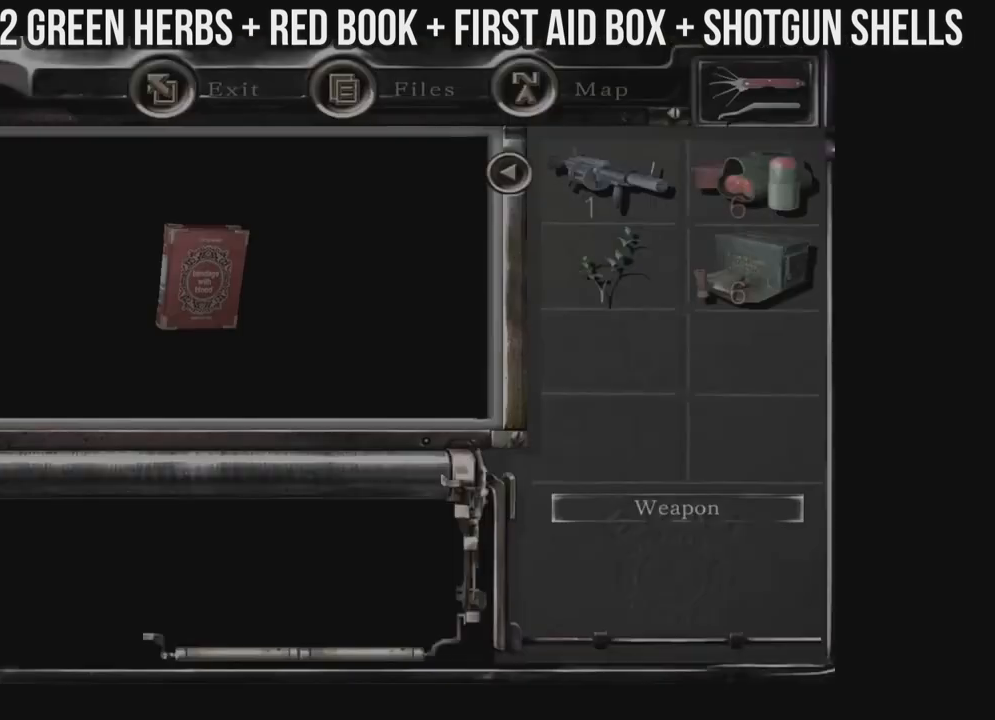
{"buttons": ["A"], "left_stick": "center", "right_stick": "center", "events": [[150, "A", "up"], [183, "A", "down"]]}
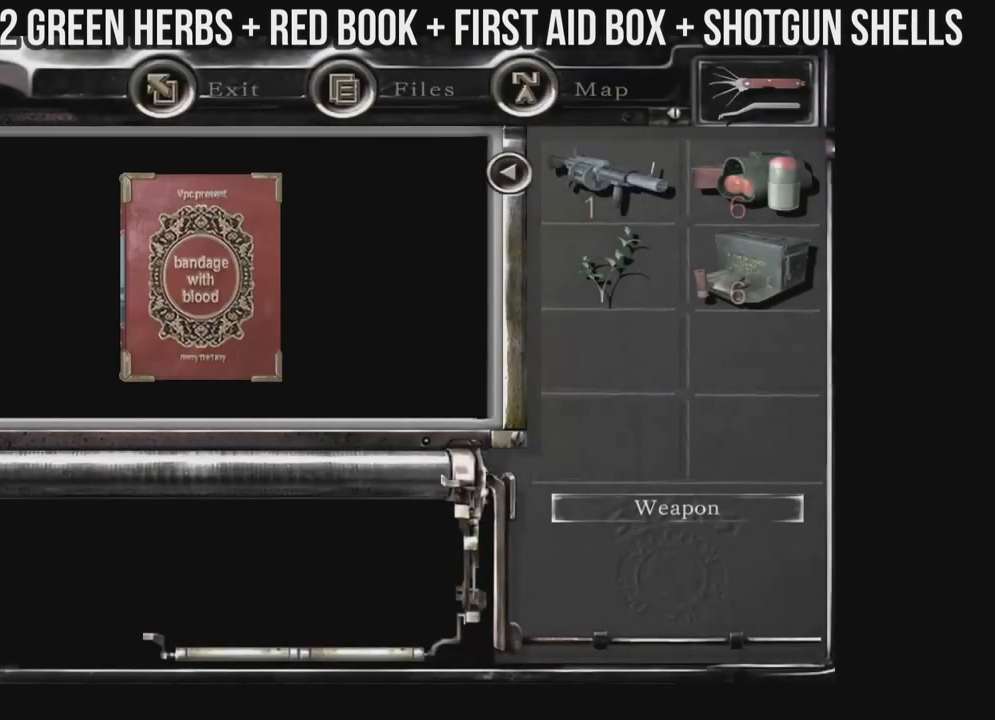
{"buttons": [], "left_stick": "center", "right_stick": "center", "events": [[250, "A", "up"], [300, "A", "down"], [450, "A", "up"]]}
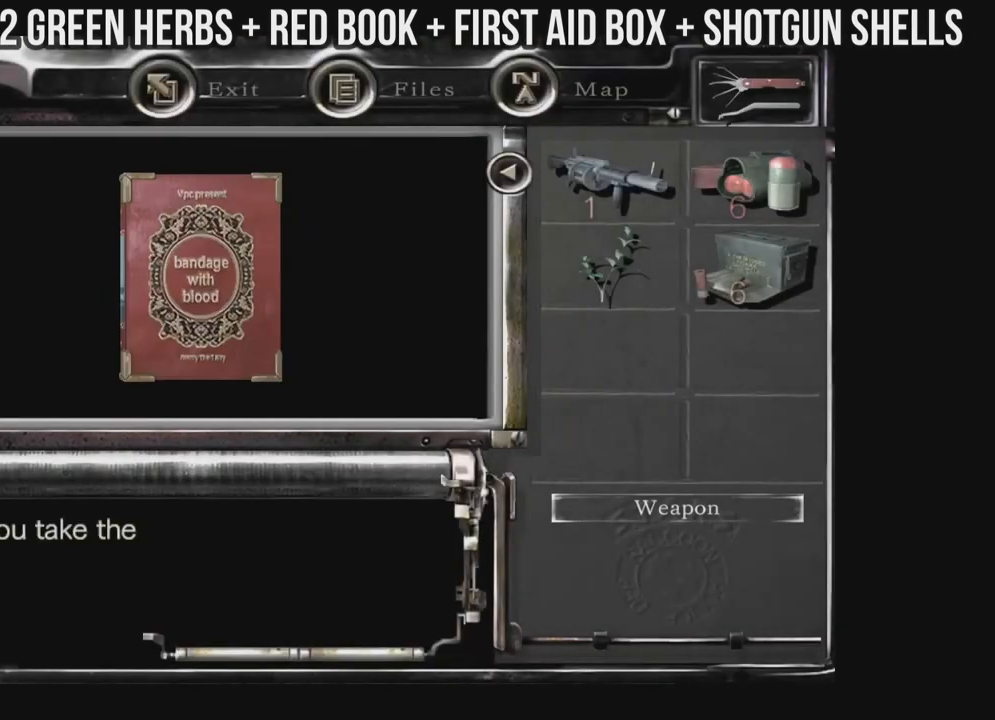
{"buttons": ["A"], "left_stick": "center", "right_stick": "center", "events": [[500, "A", "down"]]}
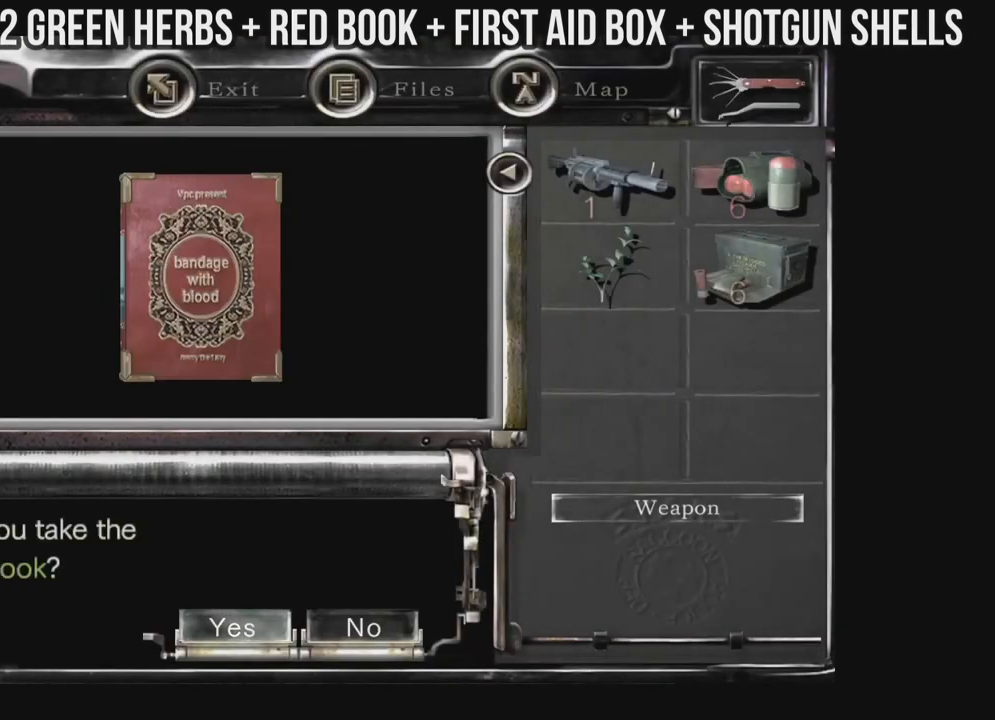
{"buttons": [], "left_stick": "center", "right_stick": "center", "events": [[133, "A", "up"], [217, "A", "down"], [317, "A", "up"], [383, "A", "down"], [483, "A", "up"]]}
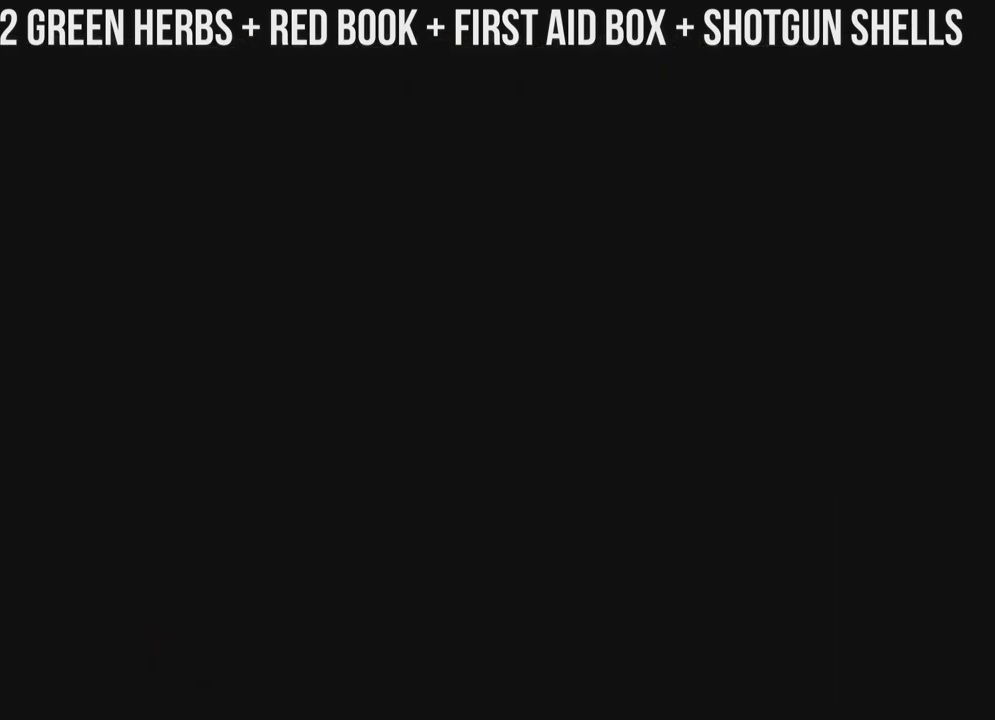
{"buttons": ["A"], "left_stick": "center", "right_stick": "center", "events": [[83, "A", "down"], [217, "A", "up"], [300, "A", "down"], [350, "DPAD_UP", "down"], [417, "A", "up"], [483, "A", "down"], [483, "DPAD_UP", "up"]]}
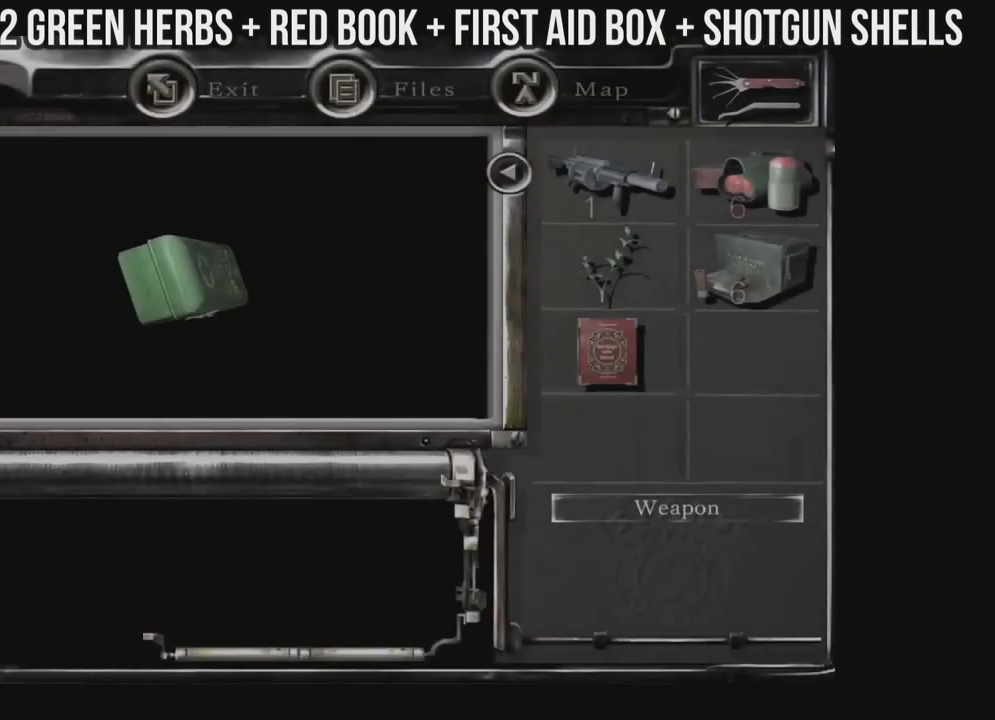
{"buttons": ["A"], "left_stick": "center", "right_stick": "center", "events": []}
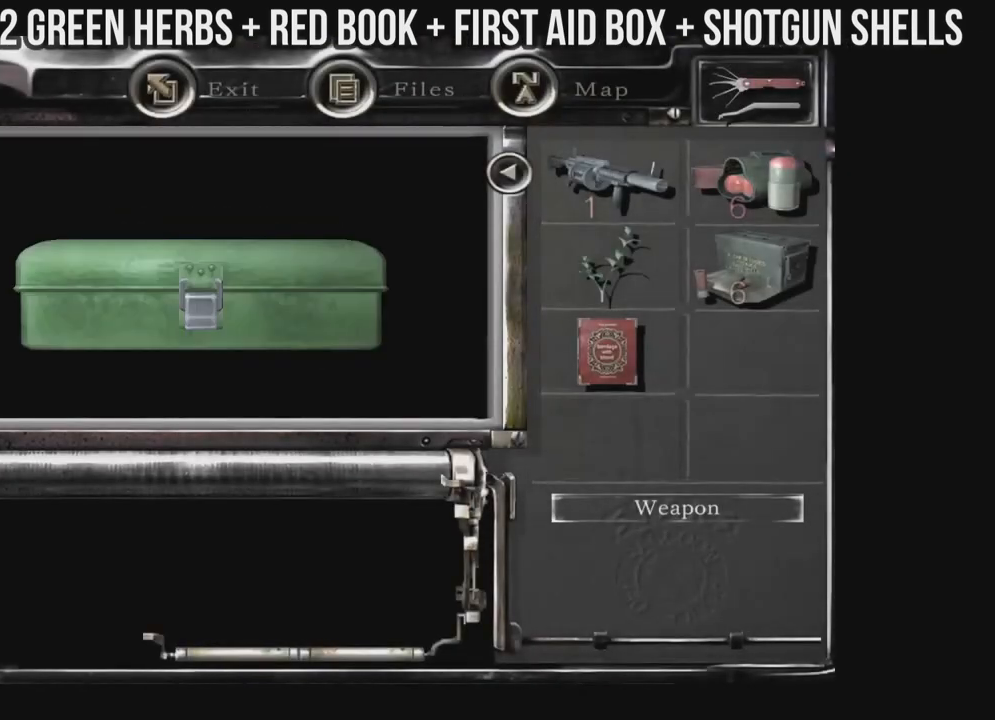
{"buttons": [], "left_stick": "center", "right_stick": "center", "events": [[150, "A", "up"]]}
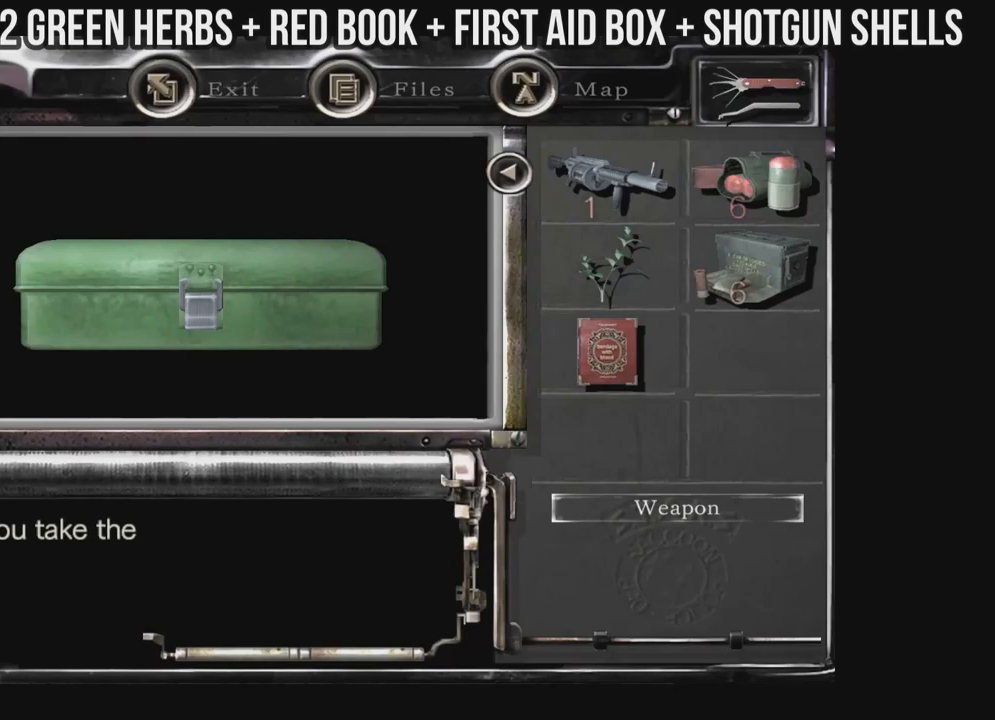
{"buttons": ["A"], "left_stick": "center", "right_stick": "center", "events": [[250, "A", "down"], [400, "A", "up"], [450, "A", "down"]]}
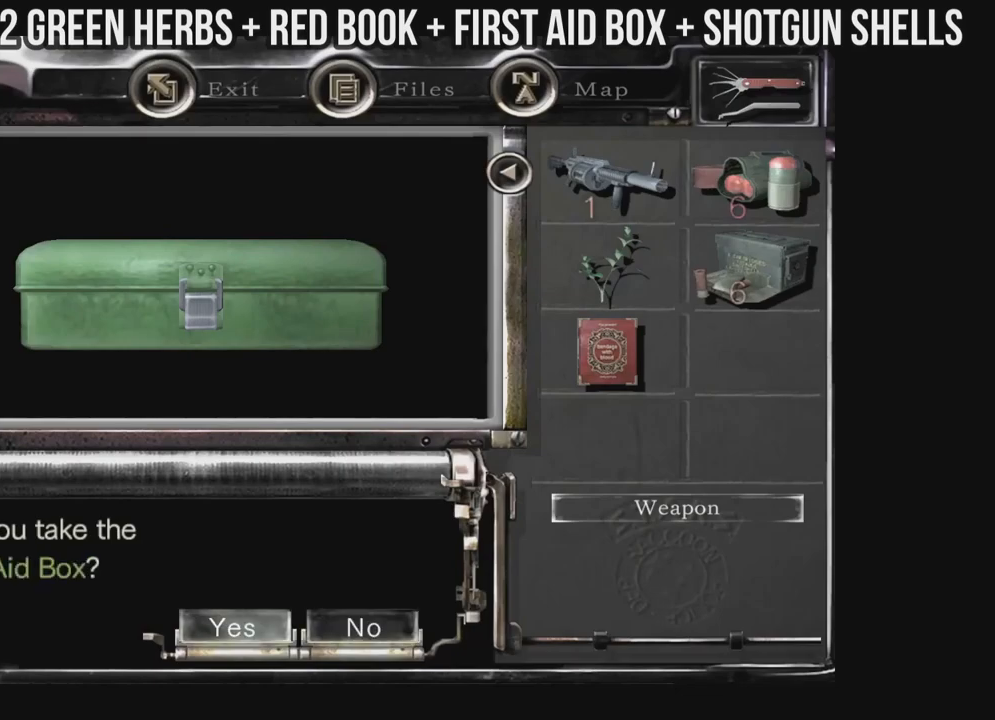
{"buttons": [], "left_stick": "center", "right_stick": "down", "events": [[33, "A", "up"], [117, "A", "down"], [217, "A", "up"], [267, "A", "down"], [383, "A", "up"], [500, "right_stick", "down"]]}
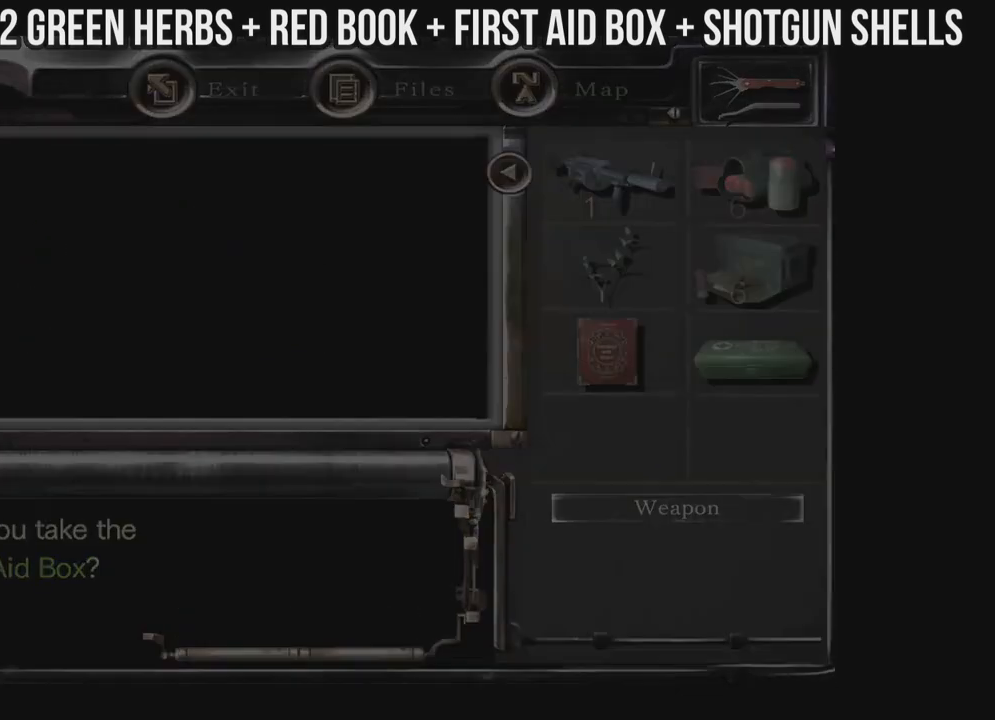
{"buttons": [], "left_stick": "center", "right_stick": "center", "events": [[100, "right_stick", "center"], [183, "right_stick", "down"], [467, "right_stick", "center"]]}
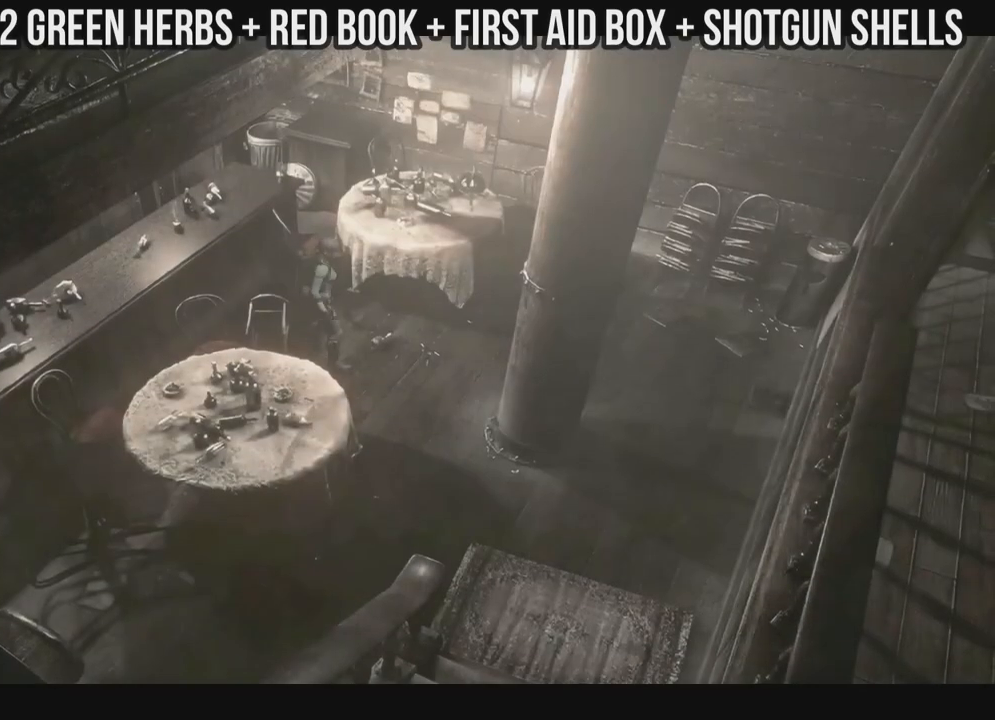
{"buttons": [], "left_stick": "center", "right_stick": "center", "events": [[300, "Y", "down"], [433, "Y", "up"]]}